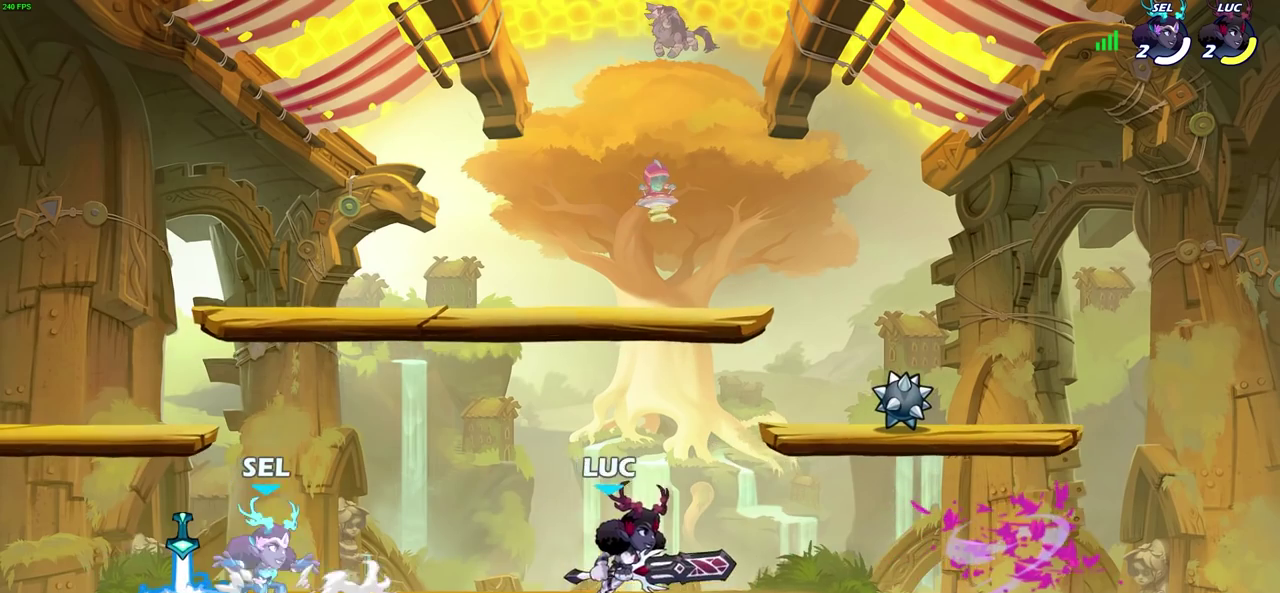
Gameplay with a controller (PlayStation layout); each line is a JSON object with the inputs held at the frame after it (dt_ms = milliseconds from this image to that frame). "events" lists button and stick changes between this image and that frame as [ms after this image, input, new state], when the widget could be followed in between.
{"dt_ms": 400, "buttons": ["CIRCLE"], "left_stick": "center", "right_stick": "center", "events": [[183, "left_stick", "left"], [250, "CIRCLE", "down"], [333, "left_stick", "center"]]}
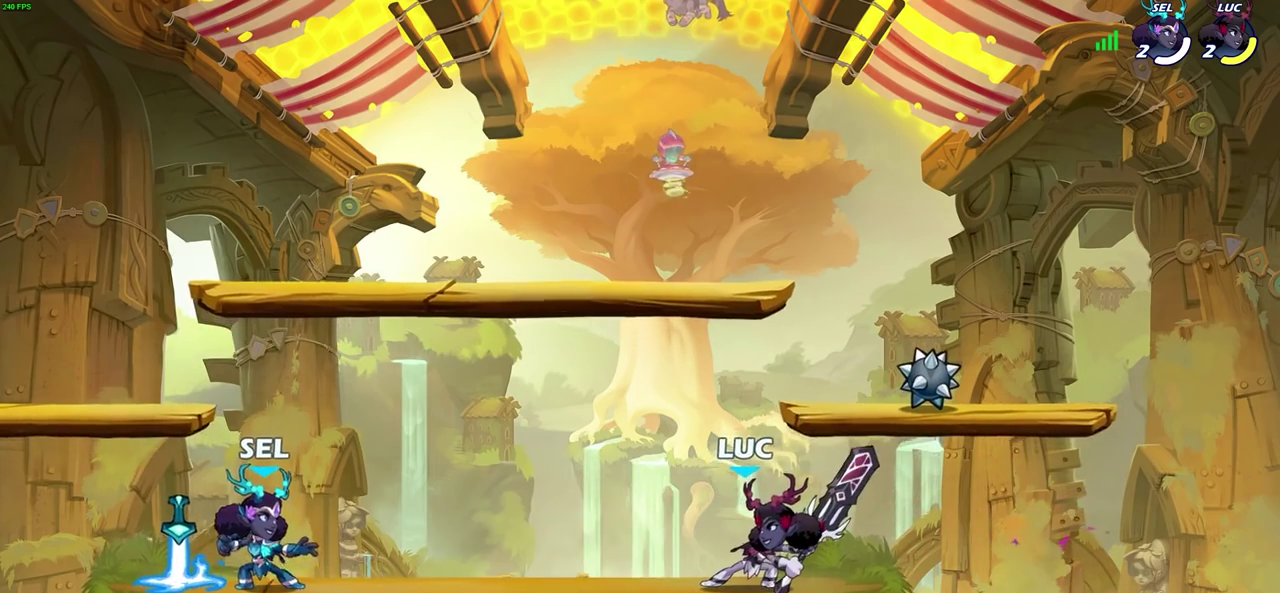
{"dt_ms": 500, "buttons": [], "left_stick": "center", "right_stick": "center", "events": [[417, "CIRCLE", "up"]]}
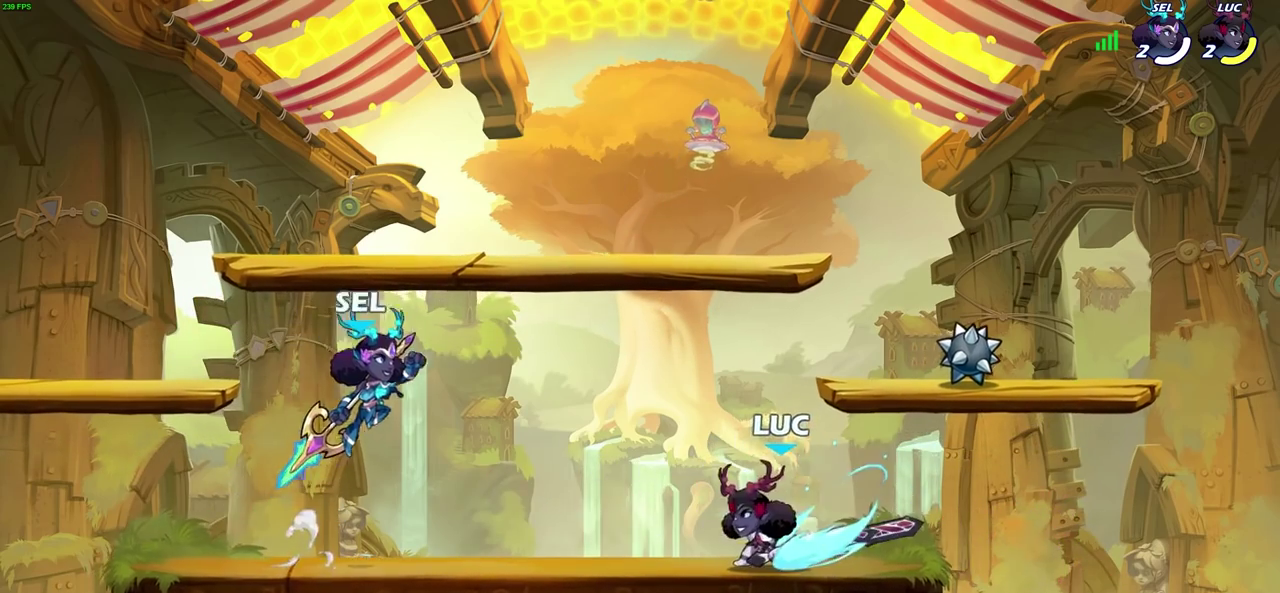
{"dt_ms": 400, "buttons": [], "left_stick": "center", "right_stick": "center", "events": []}
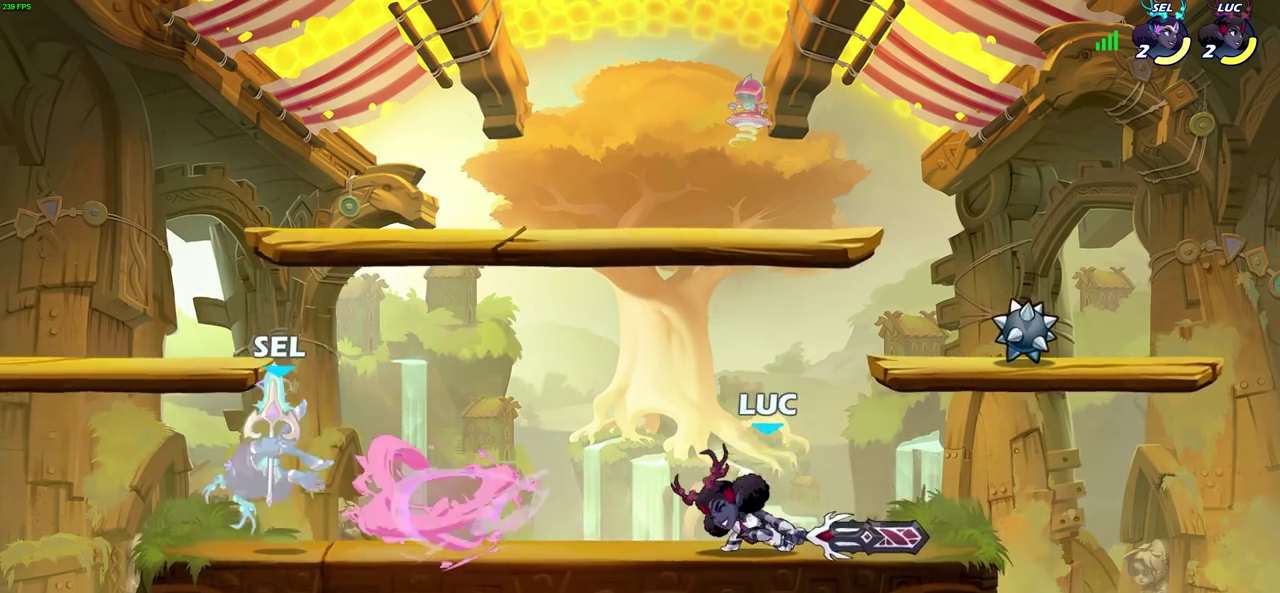
{"dt_ms": 800, "buttons": ["R2"], "left_stick": "left", "right_stick": "center", "events": [[650, "left_stick", "left"], [700, "R2", "down"]]}
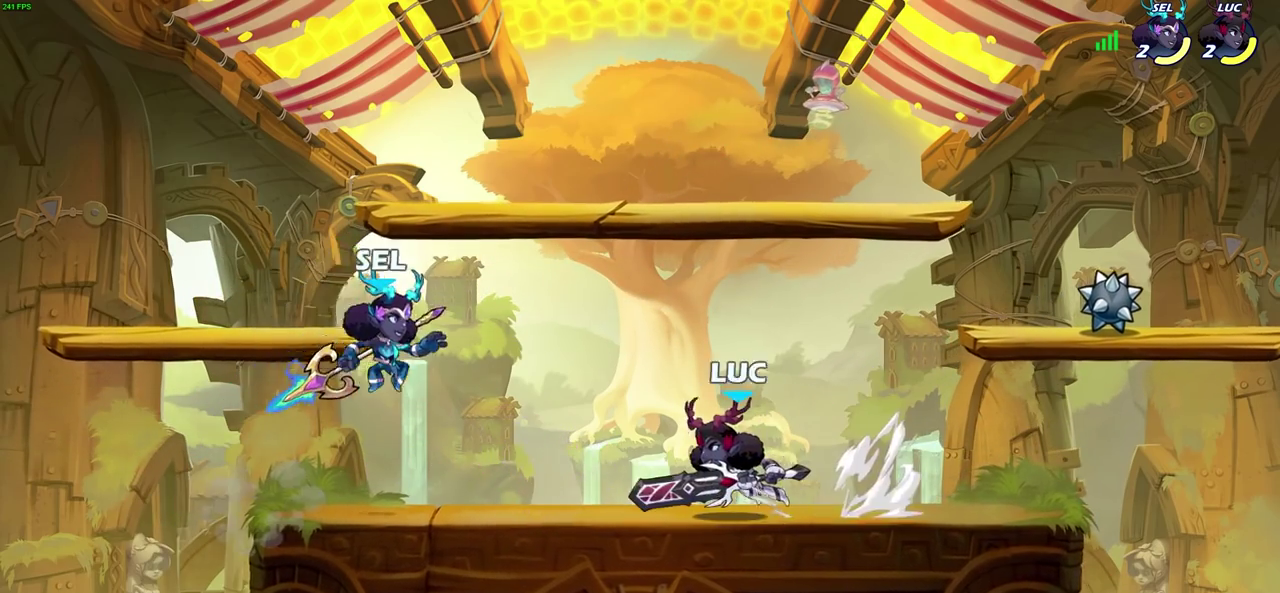
{"dt_ms": 300, "buttons": ["SQUARE"], "left_stick": "center", "right_stick": "center", "events": [[33, "left_stick", "center"], [83, "R2", "up"], [83, "SQUARE", "down"], [183, "SQUARE", "up"], [283, "SQUARE", "down"]]}
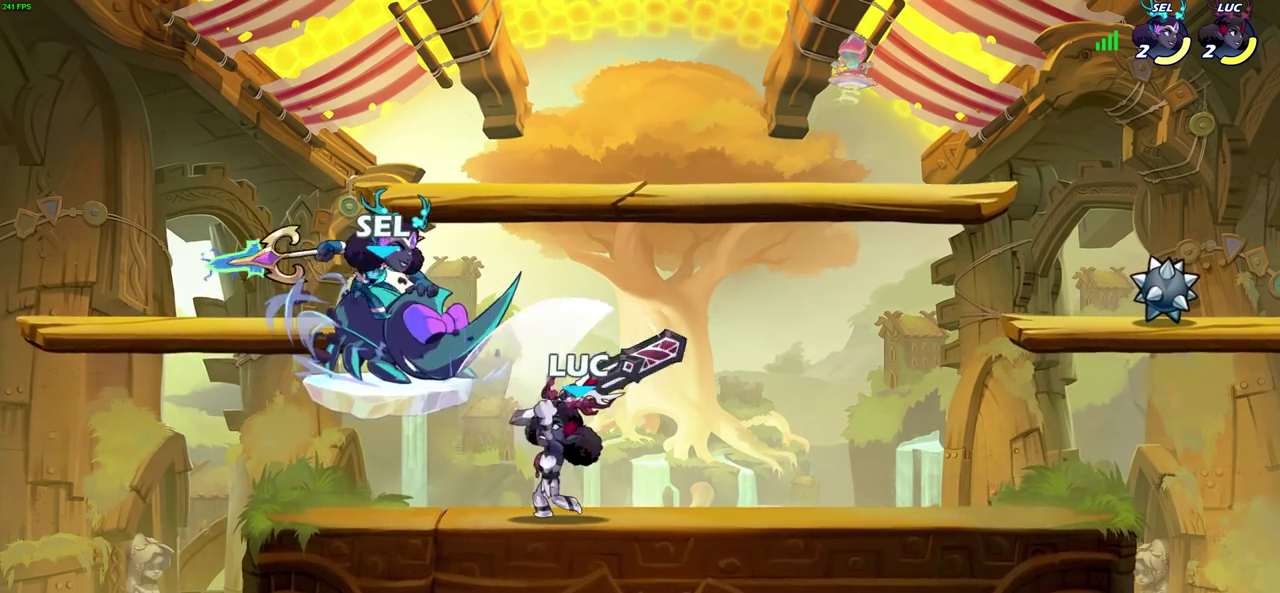
{"dt_ms": 400, "buttons": ["SQUARE"], "left_stick": "center", "right_stick": "center", "events": [[17, "left_stick", "down"], [67, "left_stick", "down-left"], [100, "SQUARE", "up"], [167, "left_stick", "left"], [233, "SQUARE", "down"], [267, "left_stick", "up-left"], [317, "SQUARE", "up"], [317, "left_stick", "center"], [400, "SQUARE", "down"]]}
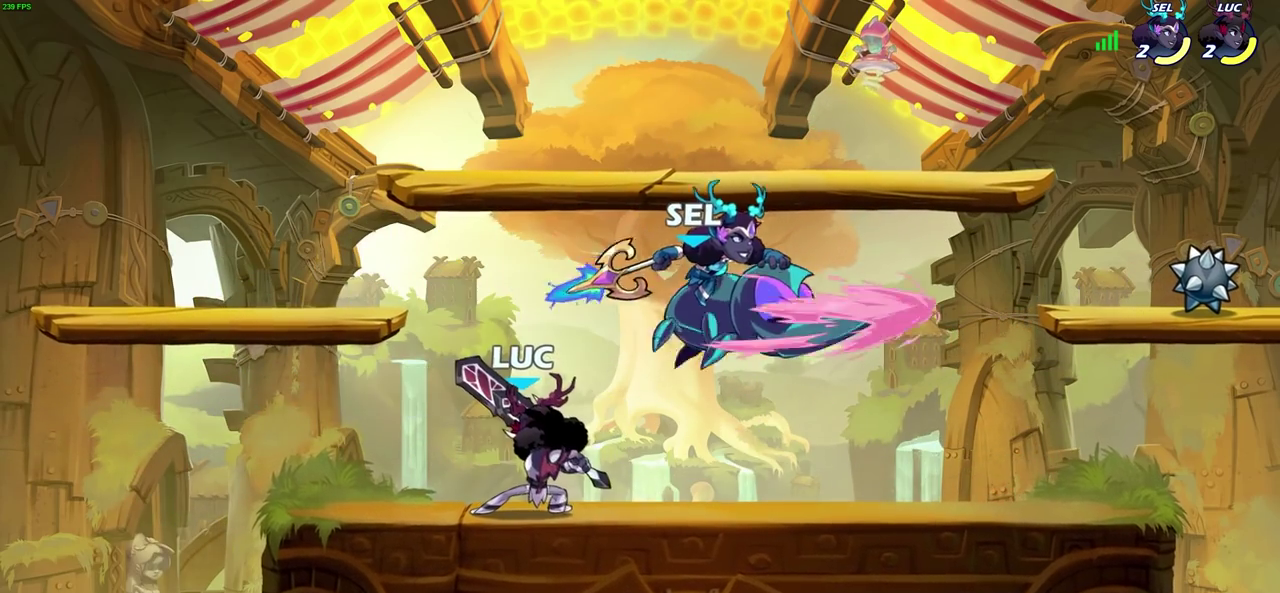
{"dt_ms": 600, "buttons": [], "left_stick": "center", "right_stick": "center", "events": [[133, "SQUARE", "up"]]}
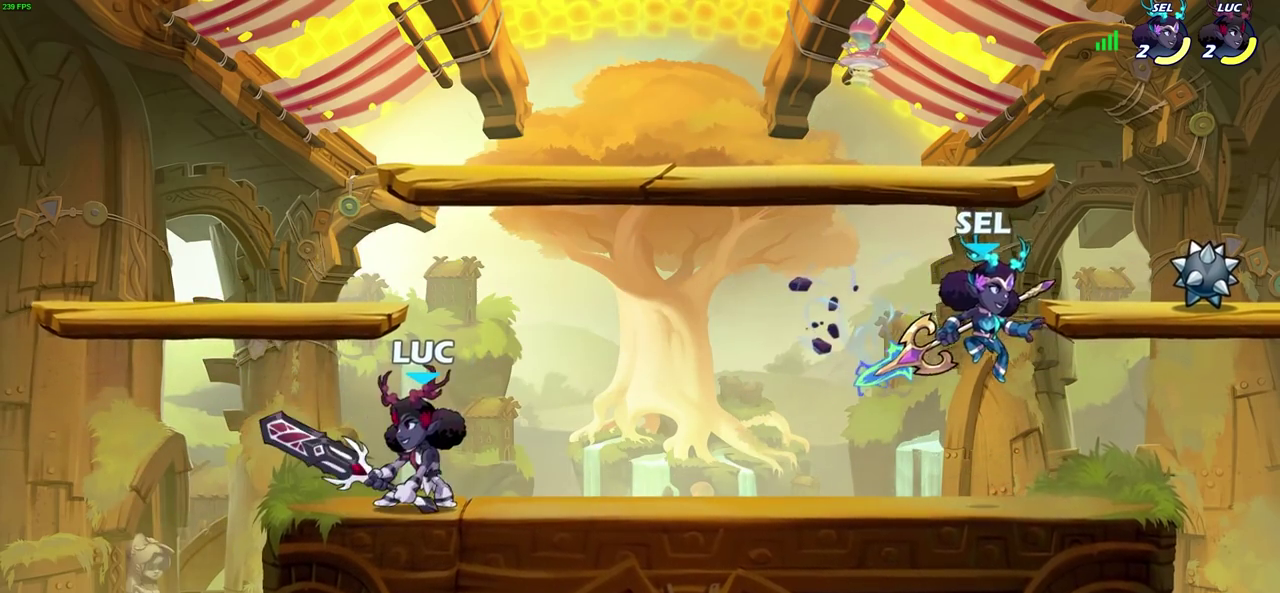
{"dt_ms": 500, "buttons": [], "left_stick": "up-right", "right_stick": "center", "events": [[67, "left_stick", "right"], [100, "CROSS", "down"], [200, "CROSS", "up"], [233, "left_stick", "up"], [300, "CROSS", "down"], [383, "left_stick", "up-right"], [500, "CROSS", "up"]]}
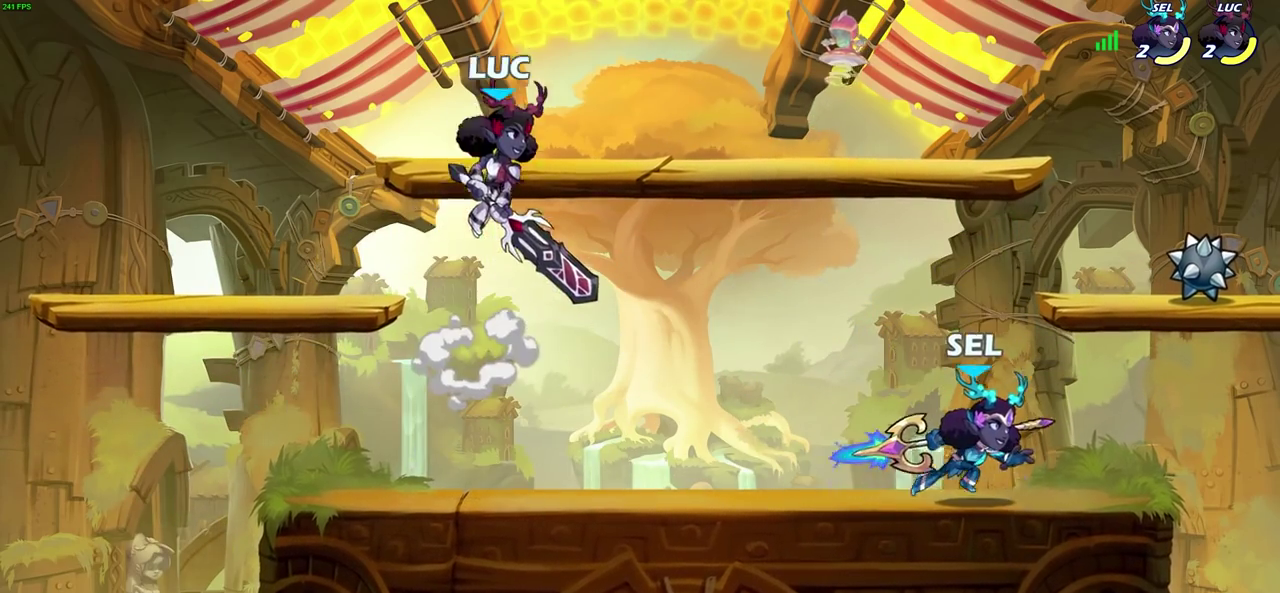
{"dt_ms": 700, "buttons": ["CROSS"], "left_stick": "up-right", "right_stick": "center", "events": [[100, "left_stick", "right"], [250, "left_stick", "down-left"], [400, "left_stick", "left"], [467, "left_stick", "up-left"], [533, "left_stick", "up-right"], [583, "CROSS", "down"]]}
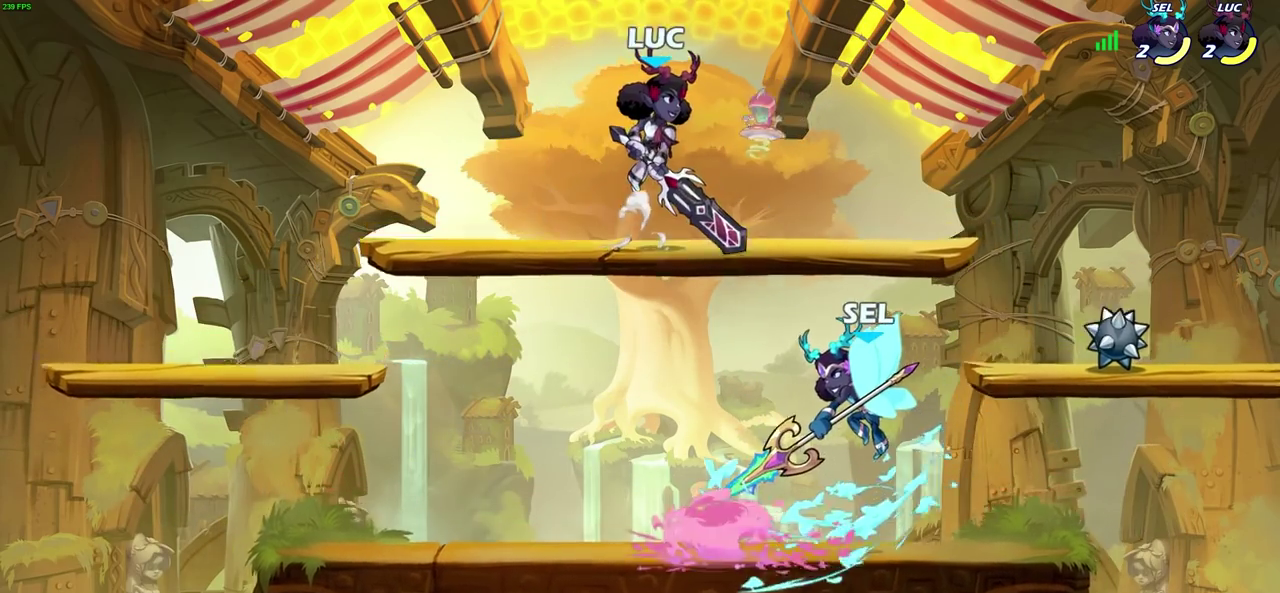
{"dt_ms": 300, "buttons": [], "left_stick": "down", "right_stick": "center", "events": [[33, "left_stick", "right"], [50, "CROSS", "up"], [167, "left_stick", "down"]]}
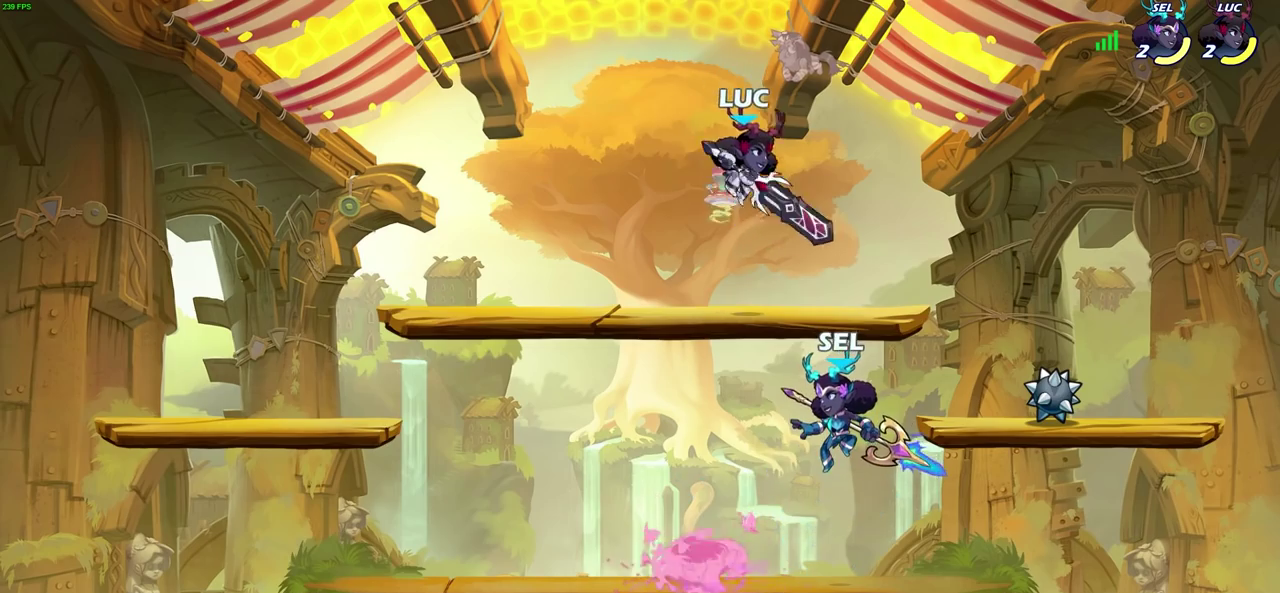
{"dt_ms": 500, "buttons": [], "left_stick": "center", "right_stick": "center", "events": [[83, "SQUARE", "down"], [200, "SQUARE", "up"], [283, "left_stick", "down-left"], [333, "SQUARE", "down"], [450, "SQUARE", "up"], [467, "left_stick", "center"]]}
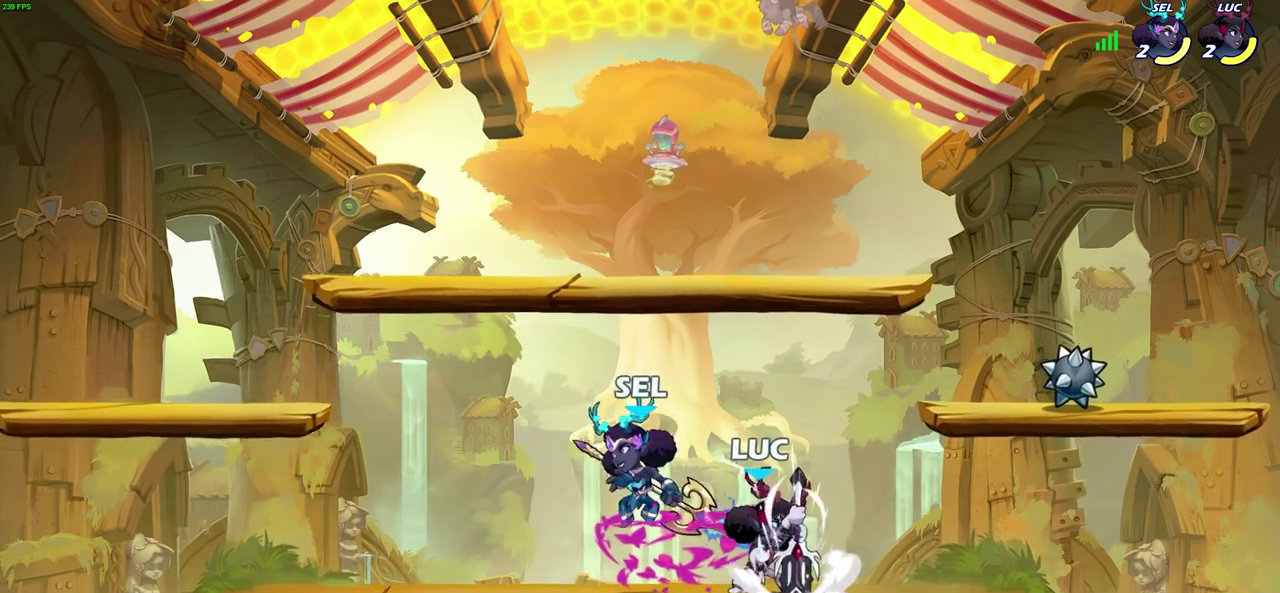
{"dt_ms": 700, "buttons": ["R2"], "left_stick": "right", "right_stick": "center", "events": [[33, "SQUARE", "down"], [133, "SQUARE", "up"], [200, "left_stick", "up"], [250, "CROSS", "down"], [250, "left_stick", "up-right"], [300, "R2", "down"], [450, "CROSS", "up"], [517, "R2", "up"], [583, "left_stick", "right"], [617, "CROSS", "down"], [683, "CROSS", "up"], [700, "R2", "down"]]}
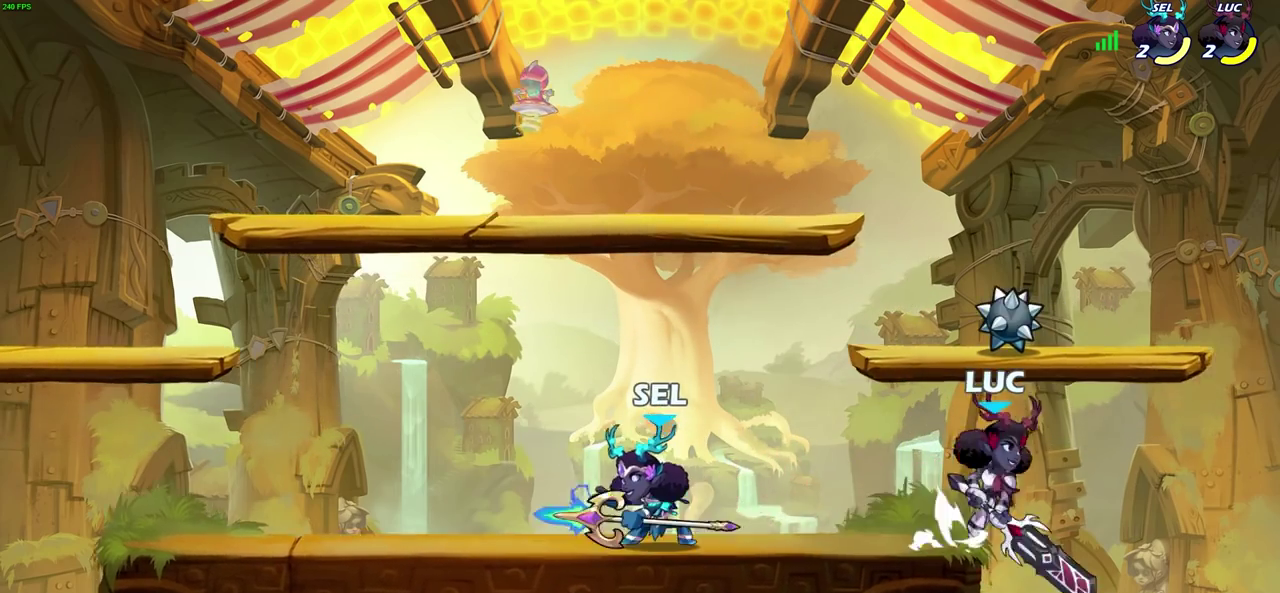
{"dt_ms": 300, "buttons": [], "left_stick": "down-left", "right_stick": "center", "events": [[133, "left_stick", "left"], [233, "R2", "up"], [283, "left_stick", "down-left"]]}
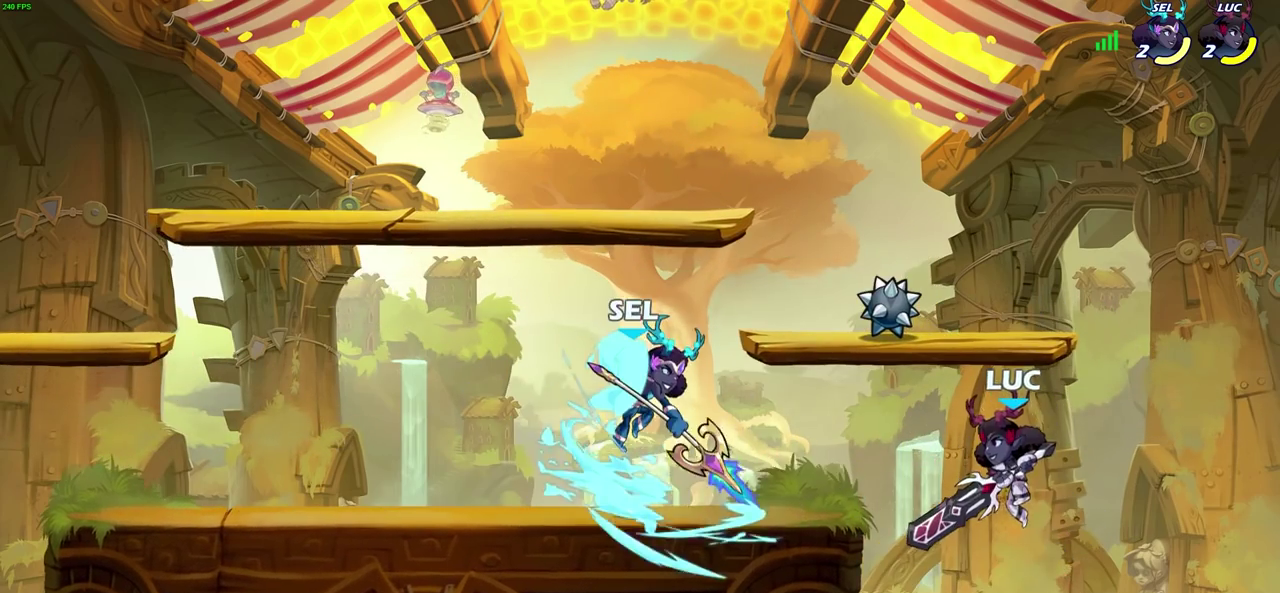
{"dt_ms": 500, "buttons": [], "left_stick": "left", "right_stick": "center", "events": [[150, "left_stick", "left"], [167, "CROSS", "down"], [233, "CIRCLE", "down"], [250, "CROSS", "up"], [250, "left_stick", "up-left"], [367, "CIRCLE", "up"], [400, "left_stick", "left"]]}
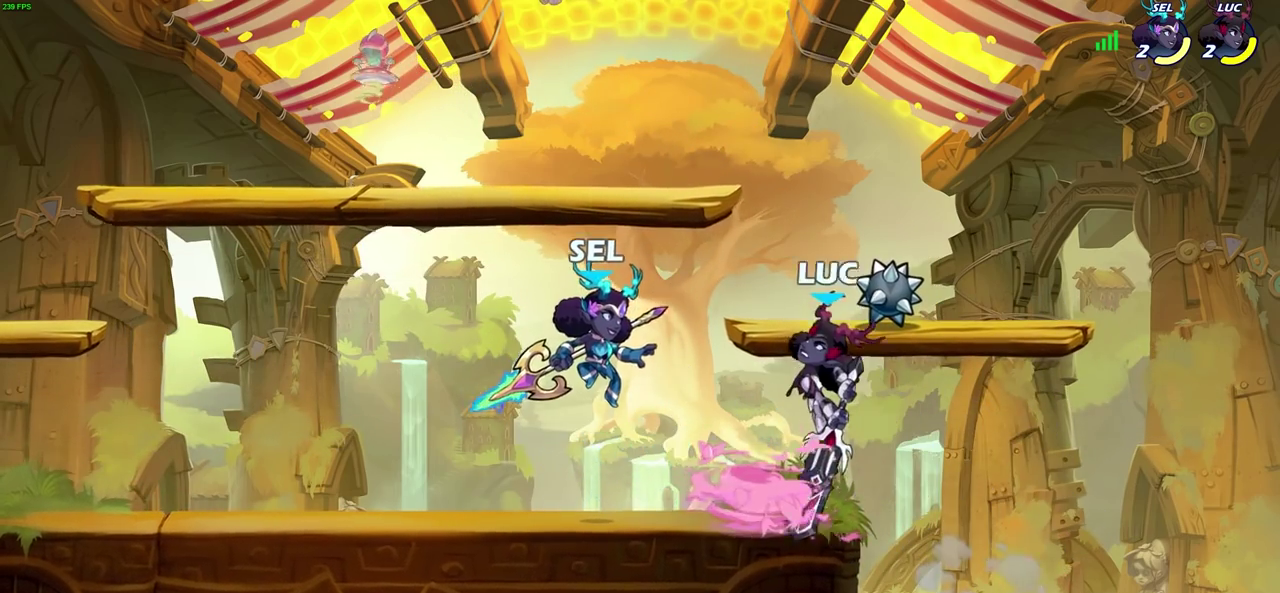
{"dt_ms": 500, "buttons": [], "left_stick": "right", "right_stick": "center", "events": [[333, "left_stick", "up-right"], [450, "left_stick", "right"]]}
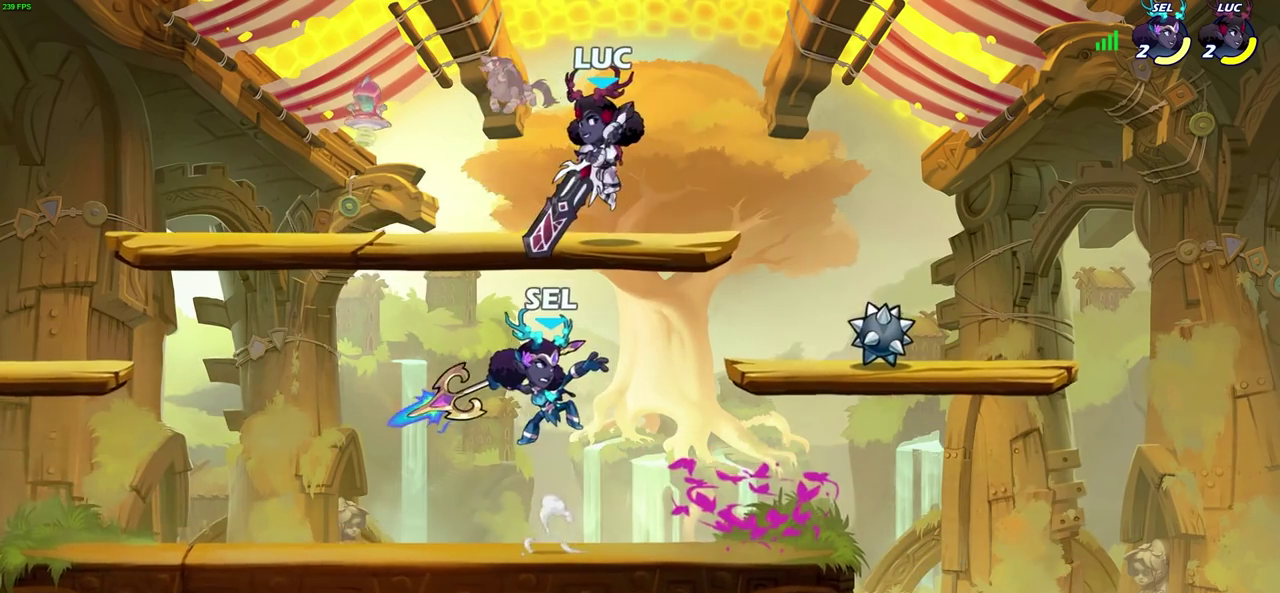
{"dt_ms": 300, "buttons": ["CROSS"], "left_stick": "up-right", "right_stick": "center", "events": [[33, "left_stick", "down-right"], [133, "CROSS", "down"], [167, "left_stick", "right"], [217, "left_stick", "up-right"]]}
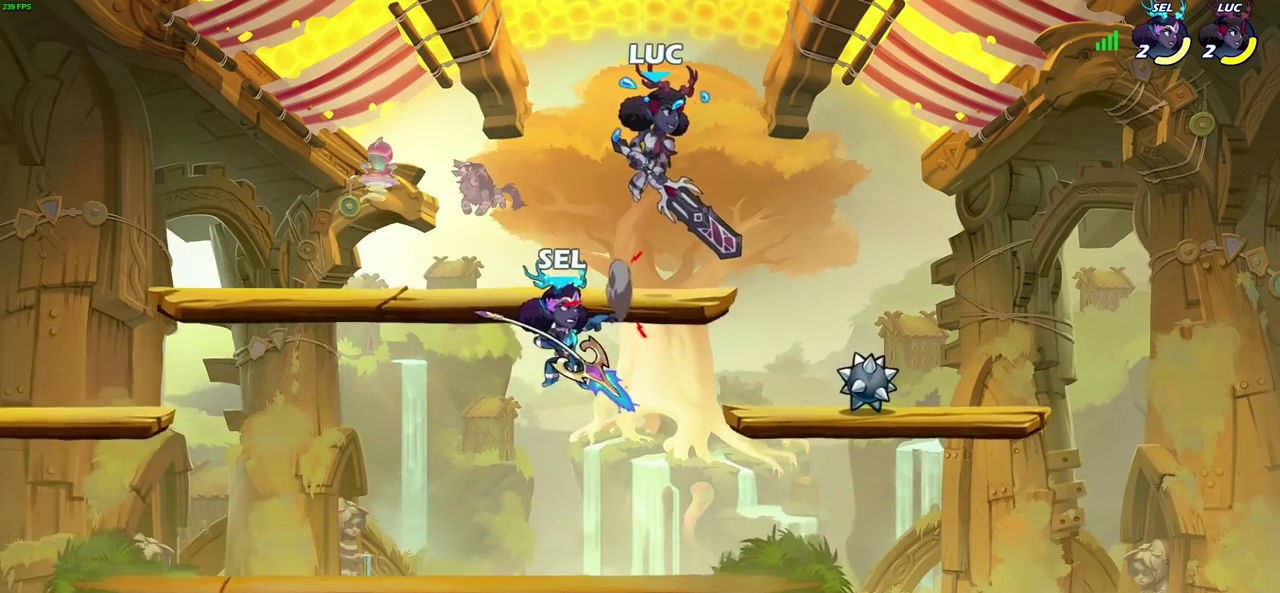
{"dt_ms": 700, "buttons": [], "left_stick": "right", "right_stick": "center", "events": [[50, "CROSS", "up"], [133, "left_stick", "right"], [200, "left_stick", "down"], [300, "left_stick", "down-left"], [450, "left_stick", "right"]]}
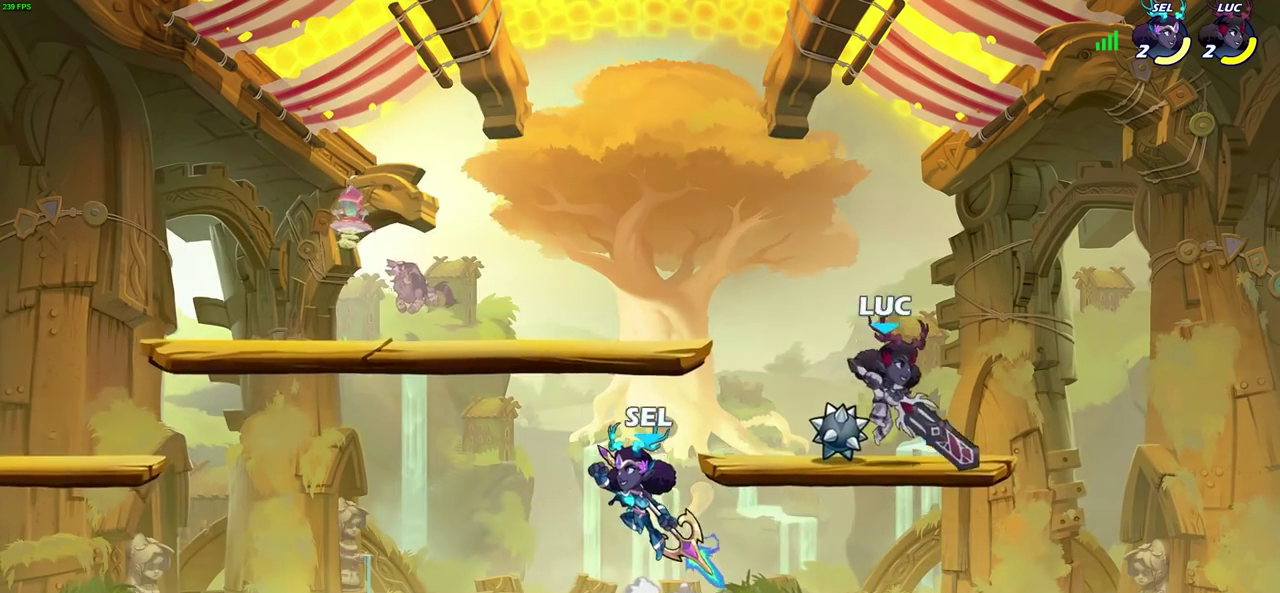
{"dt_ms": 700, "buttons": [], "left_stick": "up-right", "right_stick": "center", "events": [[117, "left_stick", "up-left"], [217, "left_stick", "left"], [350, "R2", "down"], [467, "R2", "up"], [467, "left_stick", "up-left"], [500, "CROSS", "down"], [517, "left_stick", "up"], [667, "CROSS", "up"], [683, "left_stick", "up-right"]]}
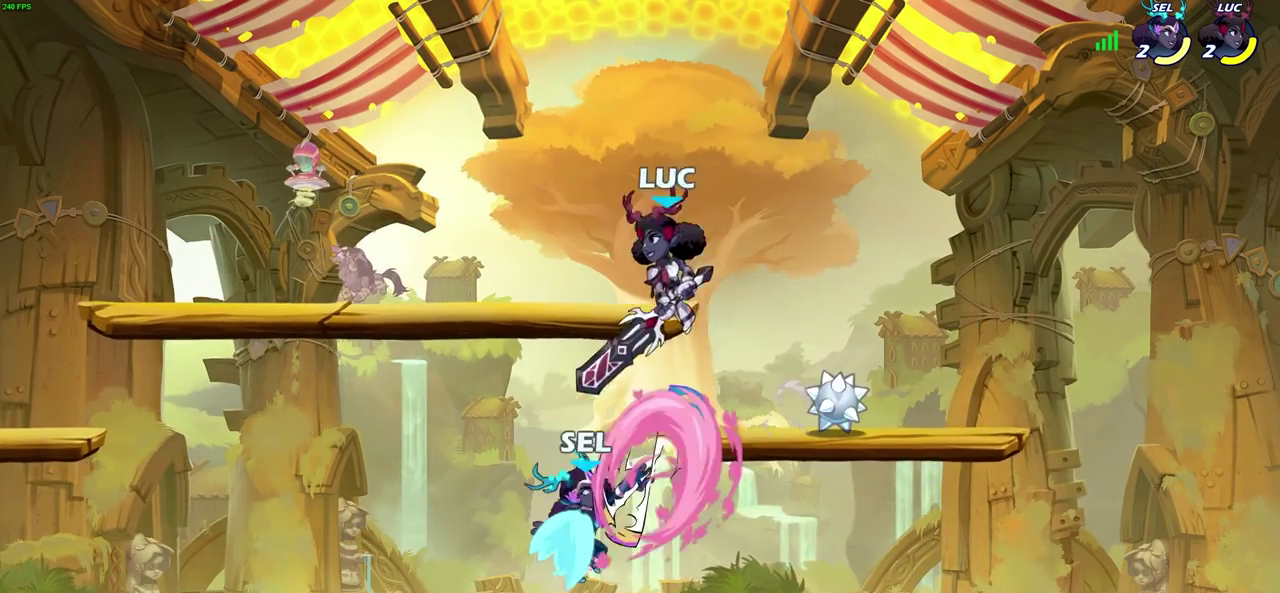
{"dt_ms": 300, "buttons": [], "left_stick": "down-left", "right_stick": "center", "events": [[33, "CROSS", "down"], [83, "left_stick", "up"], [133, "left_stick", "up-left"], [183, "CROSS", "up"], [183, "left_stick", "left"], [283, "left_stick", "down-left"]]}
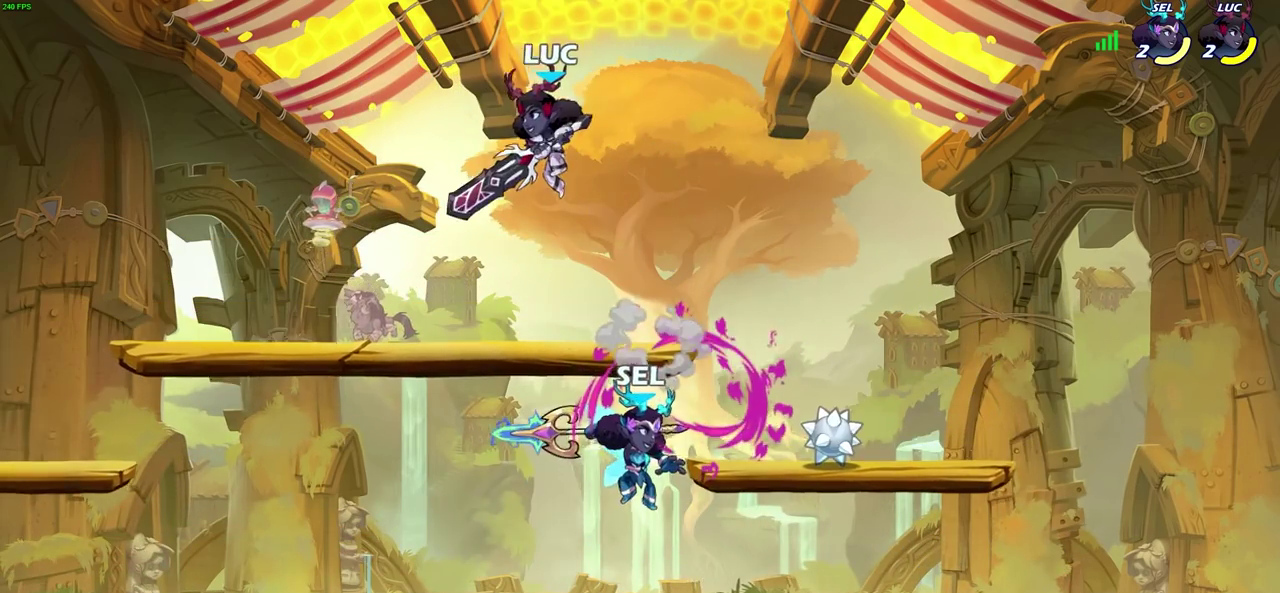
{"dt_ms": 500, "buttons": [], "left_stick": "down-left", "right_stick": "center", "events": []}
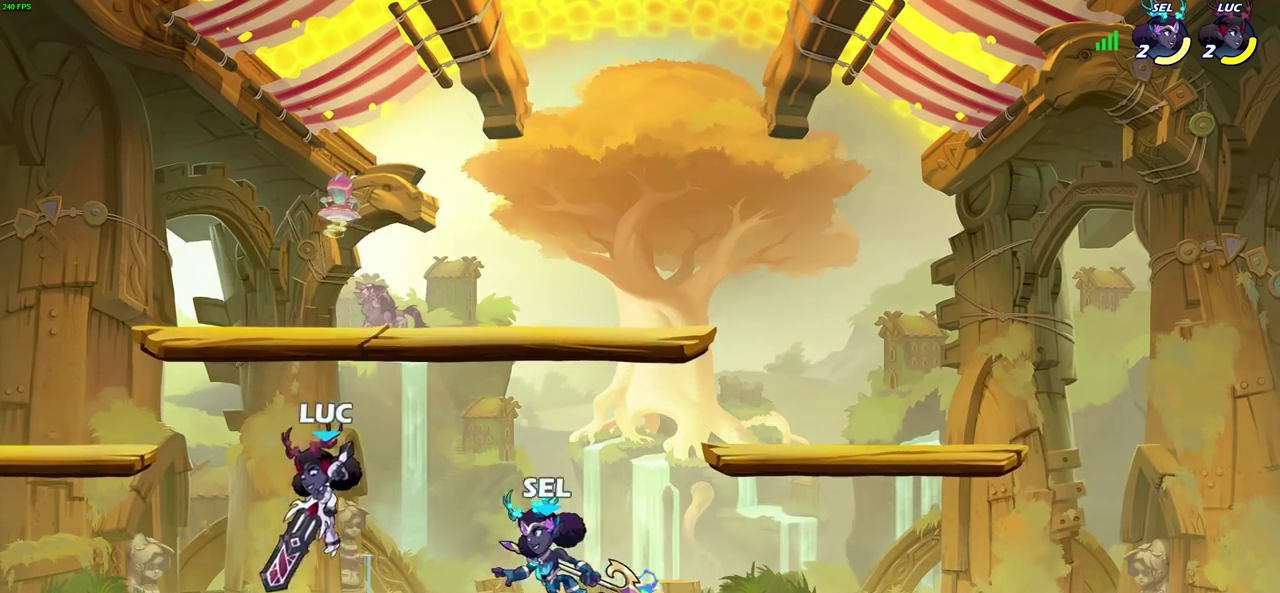
{"dt_ms": 700, "buttons": [], "left_stick": "up-right", "right_stick": "center", "events": [[67, "left_stick", "up-right"], [117, "left_stick", "center"], [133, "CIRCLE", "down"], [217, "CIRCLE", "up"], [683, "left_stick", "up-right"]]}
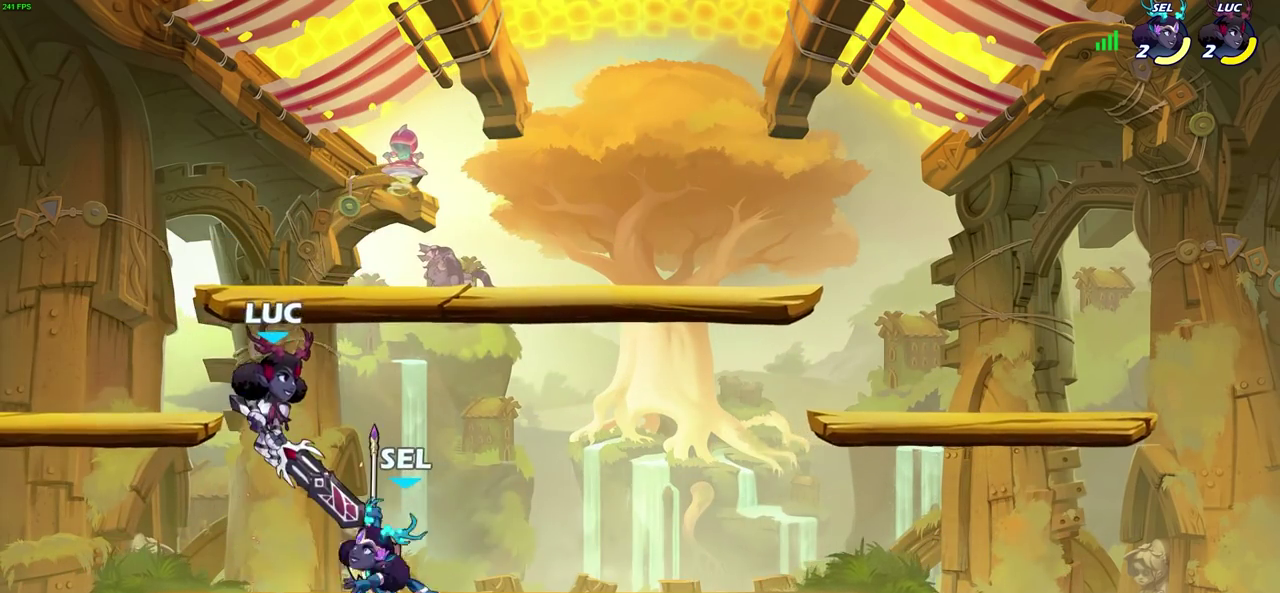
{"dt_ms": 300, "buttons": ["R2"], "left_stick": "down-left", "right_stick": "center", "events": [[17, "R2", "down"], [200, "left_stick", "up-left"], [283, "left_stick", "down-left"]]}
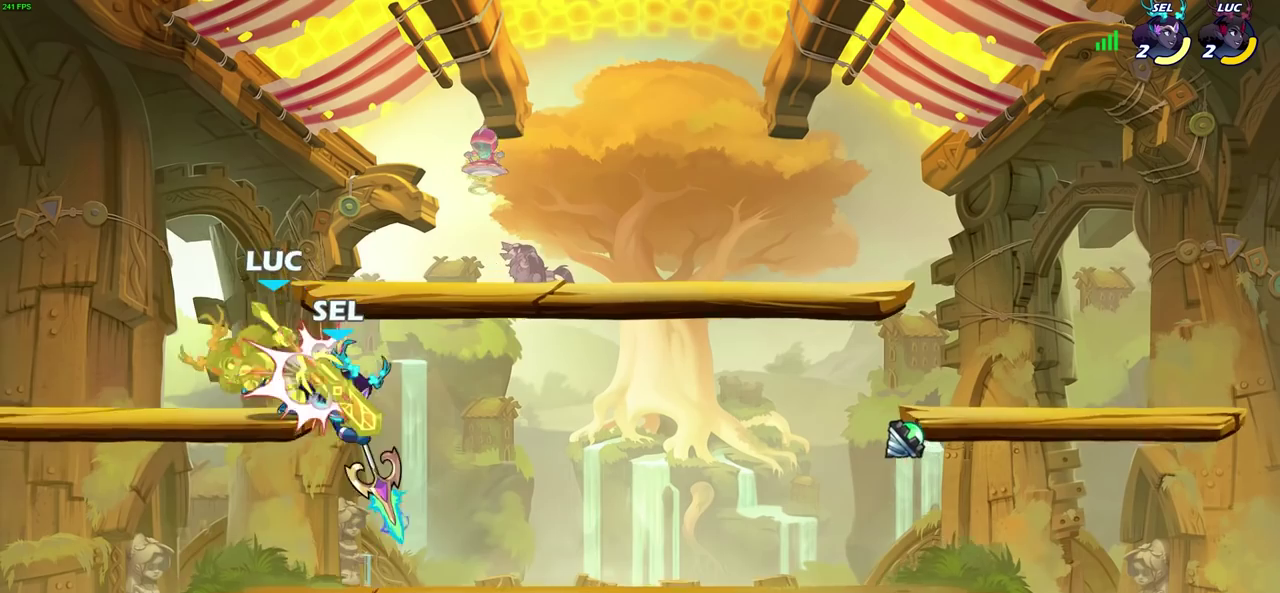
{"dt_ms": 400, "buttons": [], "left_stick": "left", "right_stick": "center", "events": [[17, "R2", "up"], [150, "left_stick", "center"], [383, "left_stick", "left"]]}
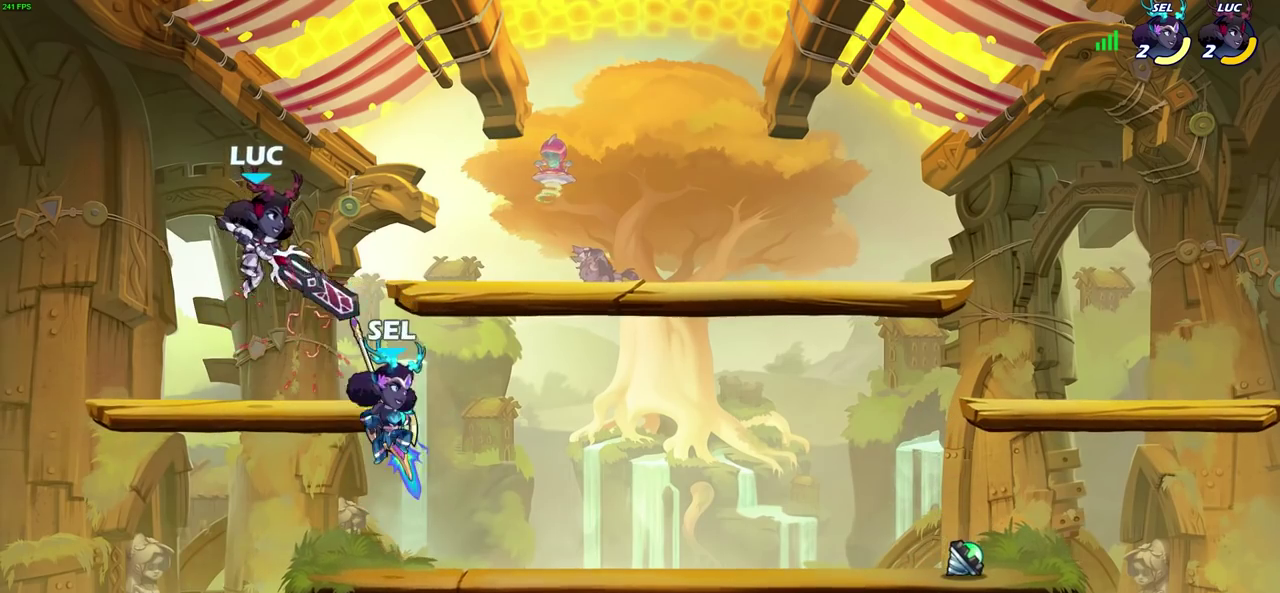
{"dt_ms": 700, "buttons": [], "left_stick": "up-right", "right_stick": "center", "events": [[83, "CROSS", "down"], [117, "left_stick", "down-left"], [167, "R2", "down"], [200, "CROSS", "up"], [417, "R2", "up"], [433, "left_stick", "right"], [483, "CROSS", "down"], [533, "left_stick", "up-right"], [633, "CROSS", "up"]]}
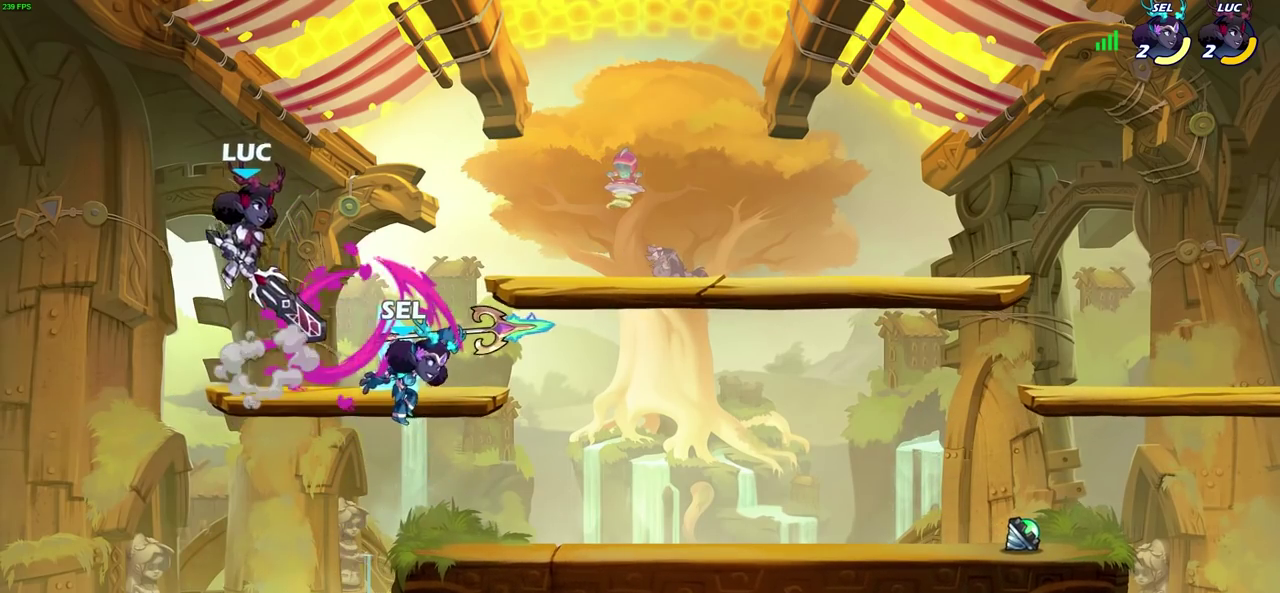
{"dt_ms": 400, "buttons": [], "left_stick": "down", "right_stick": "center", "events": [[133, "left_stick", "right"], [233, "left_stick", "down-right"], [333, "left_stick", "down"]]}